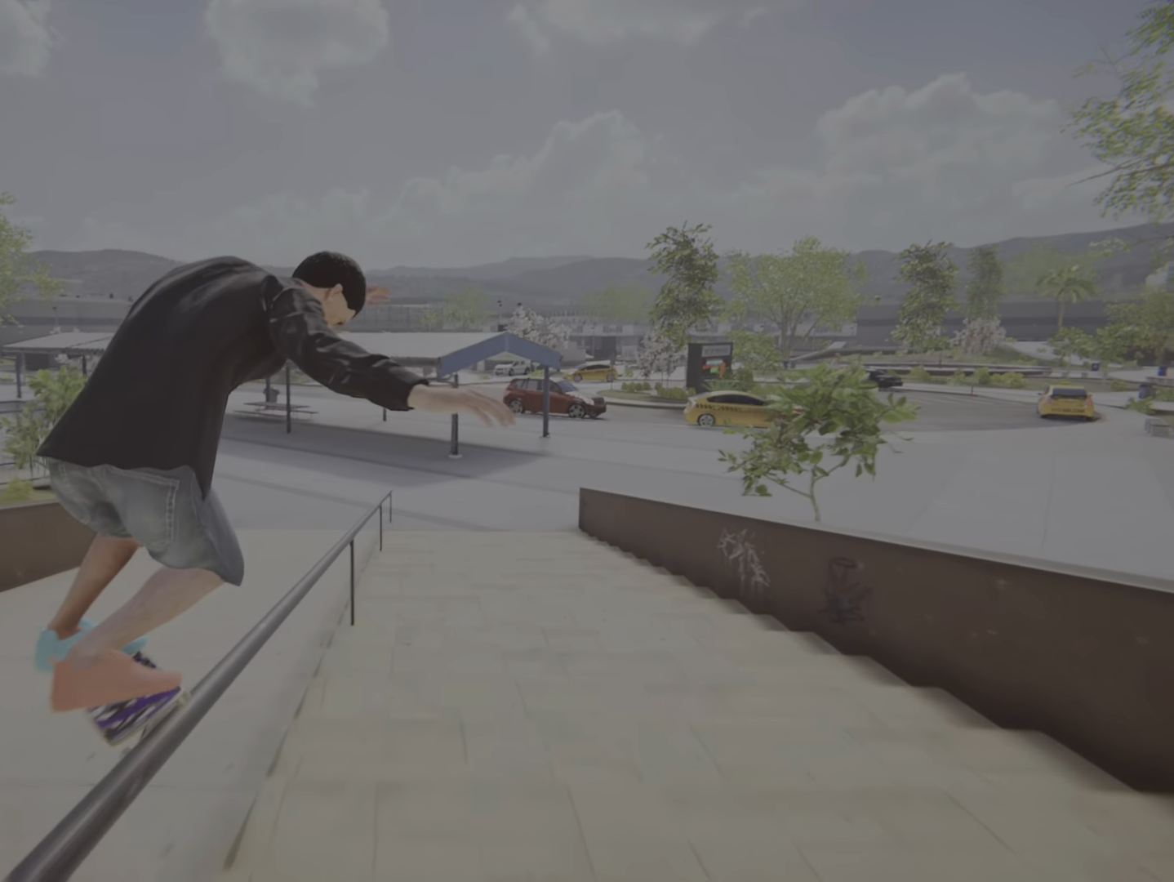
Gameplay with a controller (PlayStation layout); each line is a JSON object with the inputs held at the frame after it. "events" lists button and stick changes between this image and that frame as [ms after this image, input, new state], when the widget could be followed in between. Not read: L3 R3.
{"buttons": [], "left_stick": "left", "right_stick": "center", "events": []}
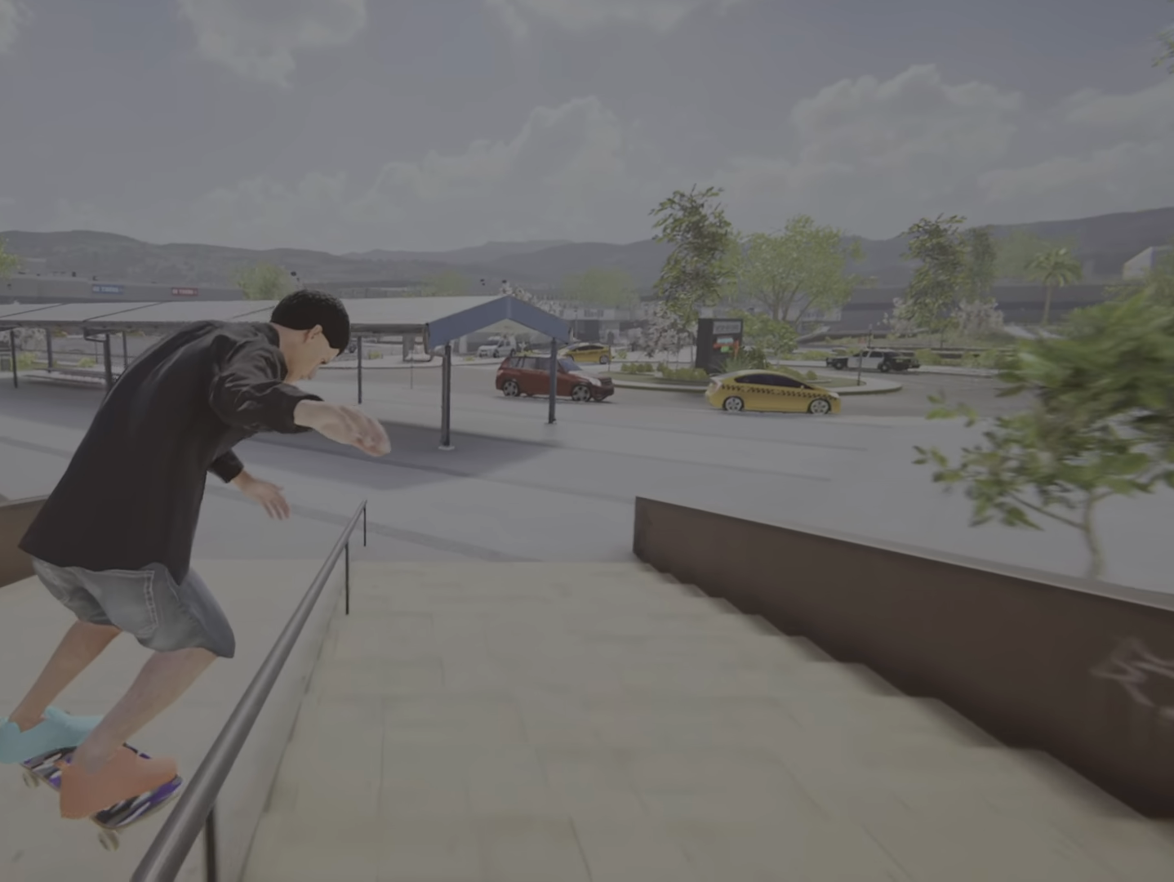
{"buttons": [], "left_stick": "center", "right_stick": "center"}
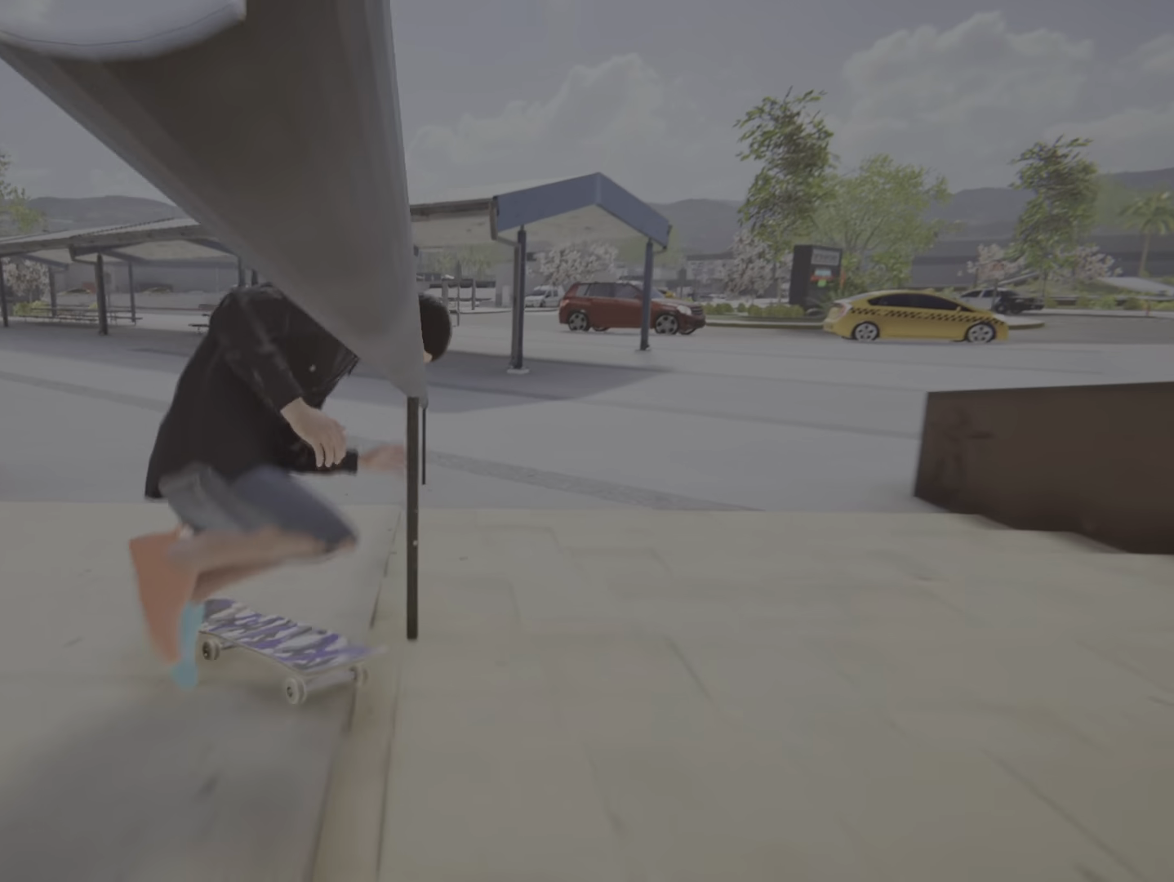
{"buttons": [], "left_stick": "center", "right_stick": "center", "events": []}
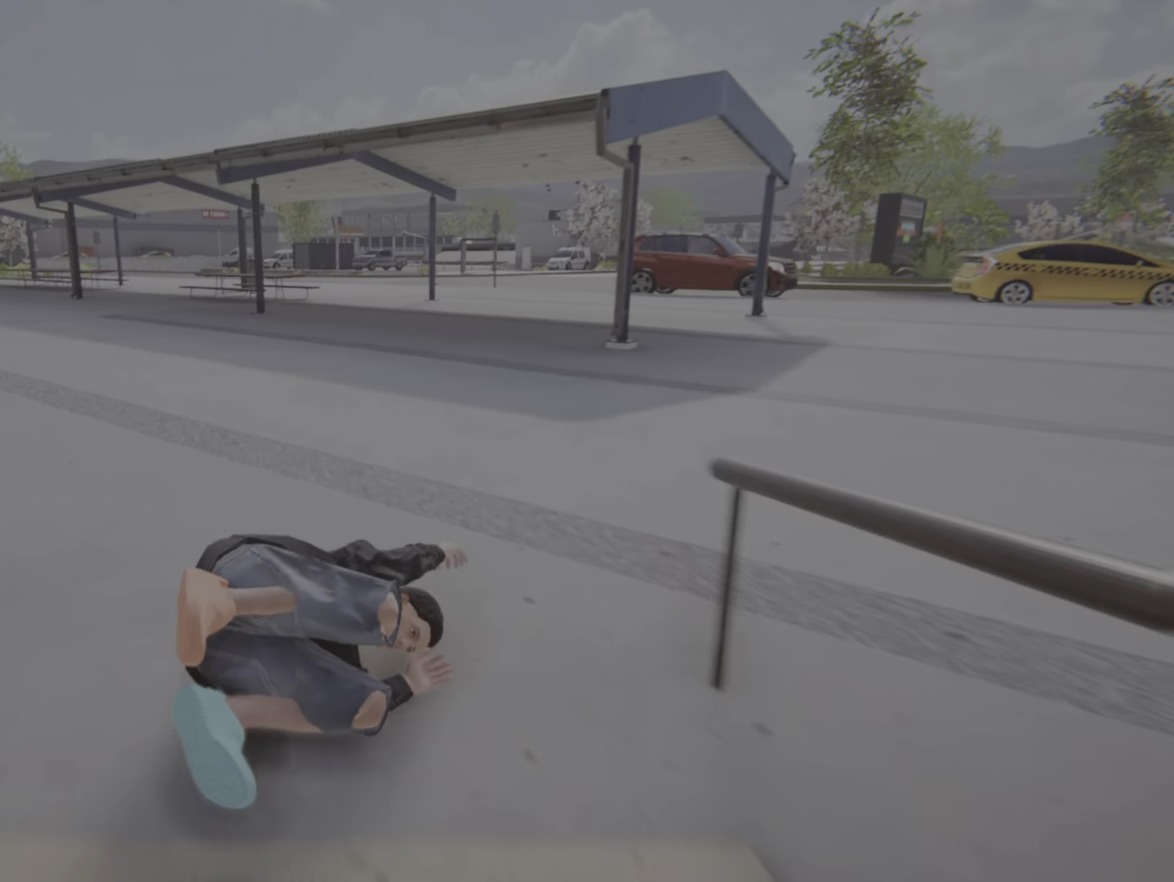
{"buttons": ["CROSS"], "left_stick": "center", "right_stick": "center", "events": [[384, "CROSS", "down"]]}
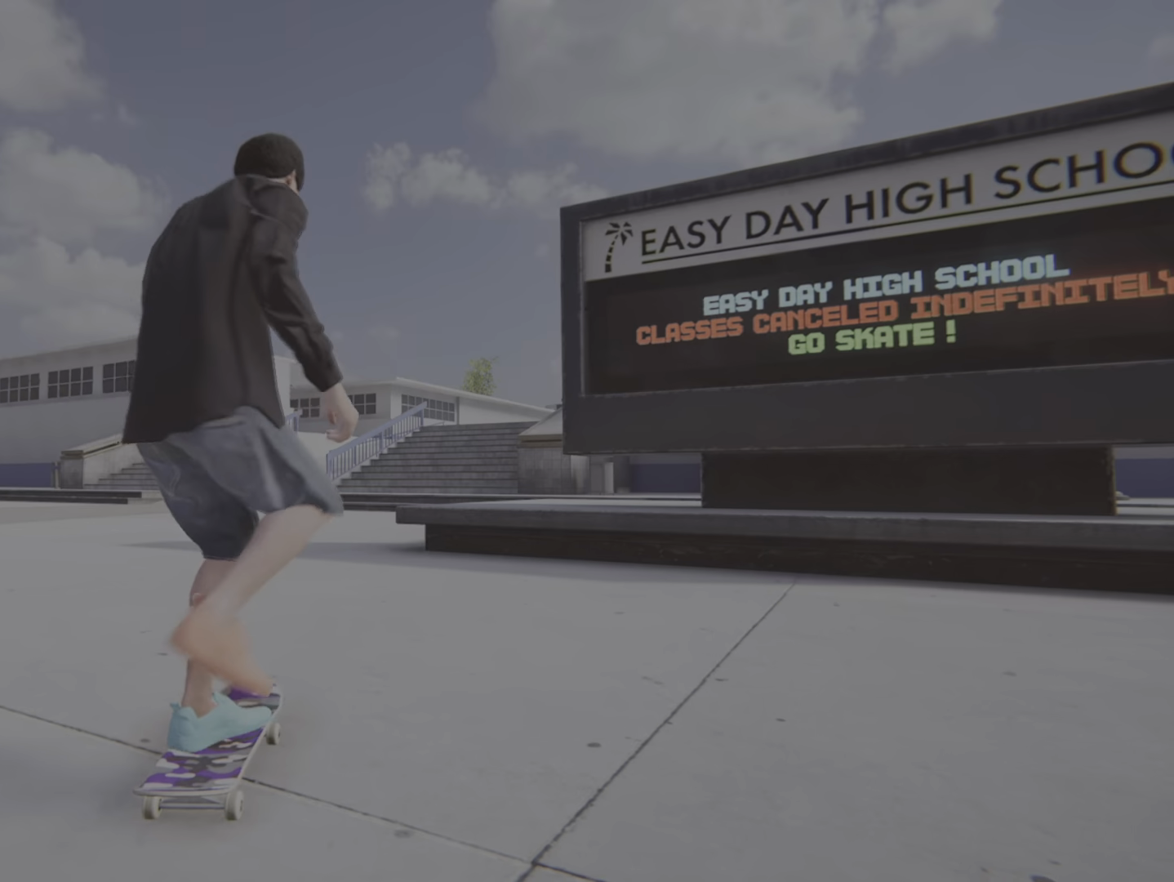
{"buttons": ["CROSS"], "left_stick": "center", "right_stick": "center", "events": []}
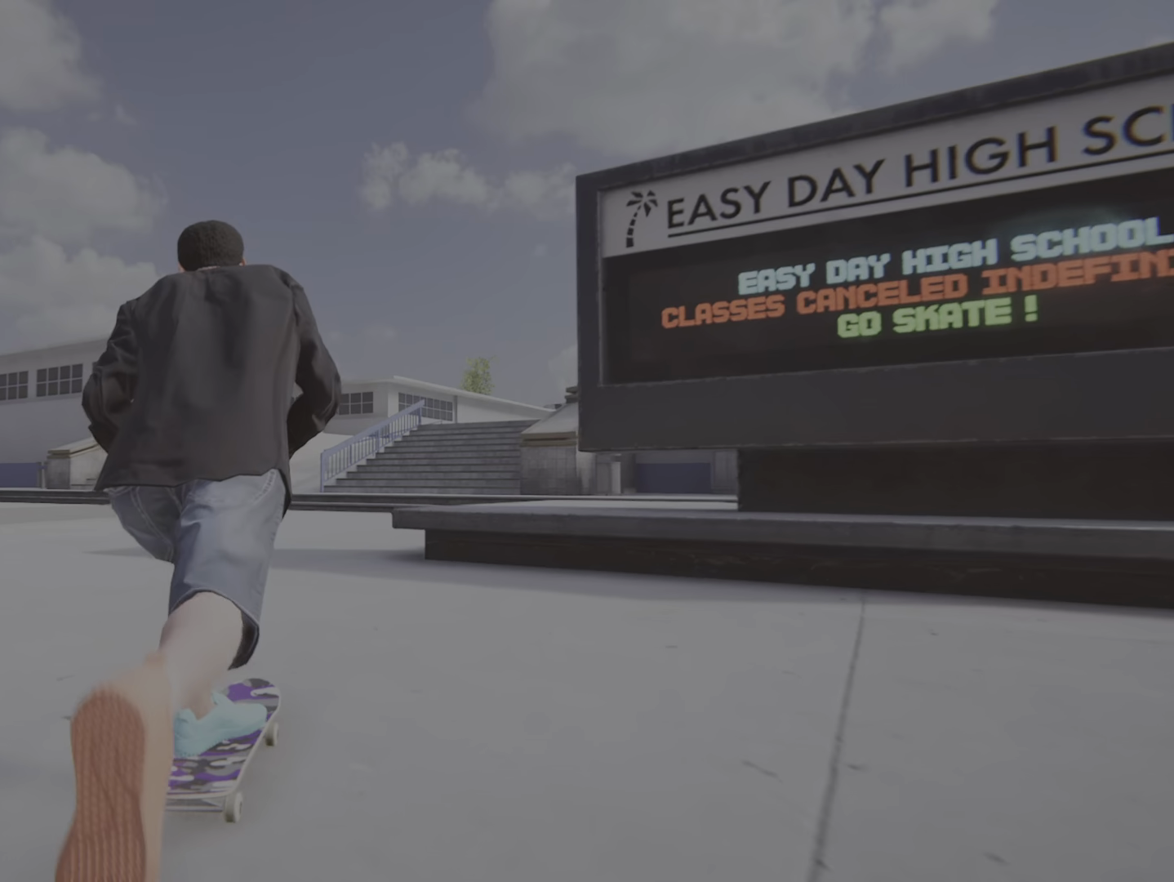
{"buttons": ["CROSS"], "left_stick": "center", "right_stick": "center", "events": [[16, "L2", "down"], [434, "L2", "up"]]}
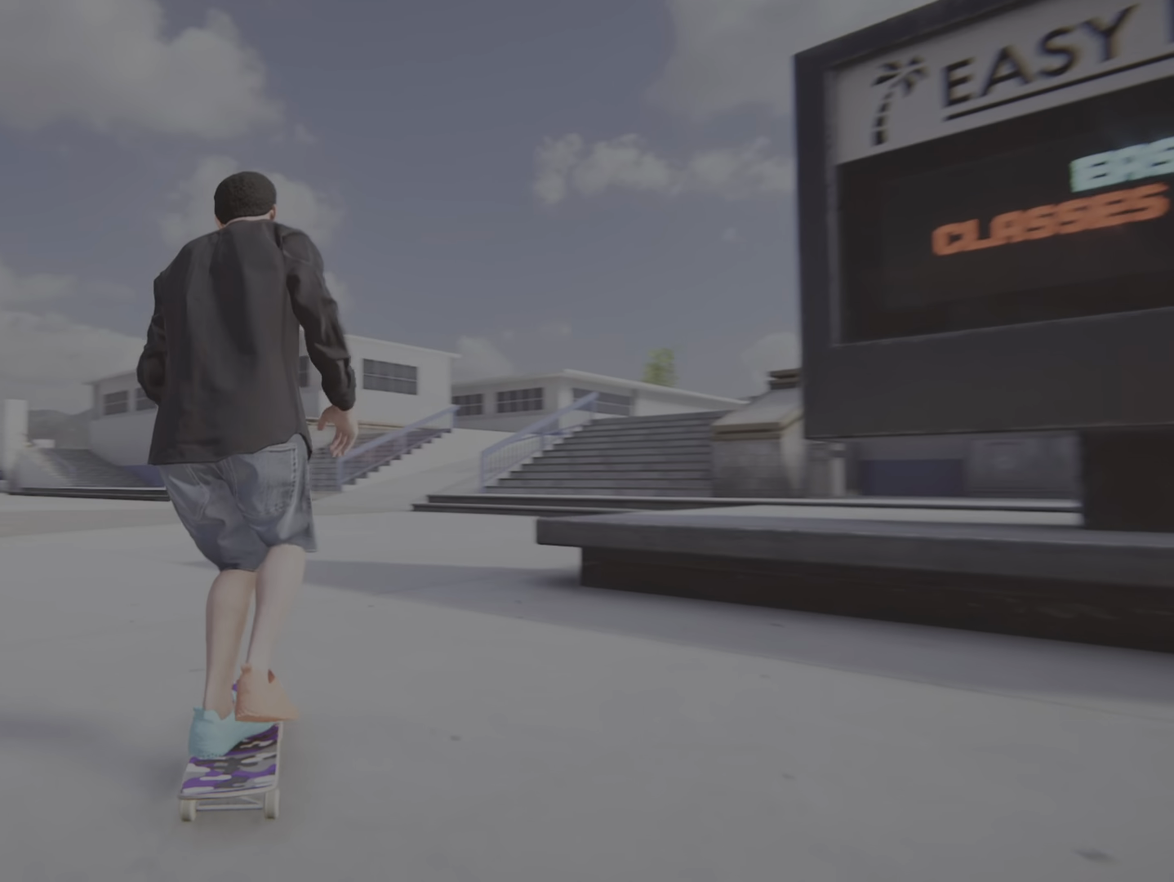
{"buttons": ["CROSS"], "left_stick": "center", "right_stick": "center", "events": []}
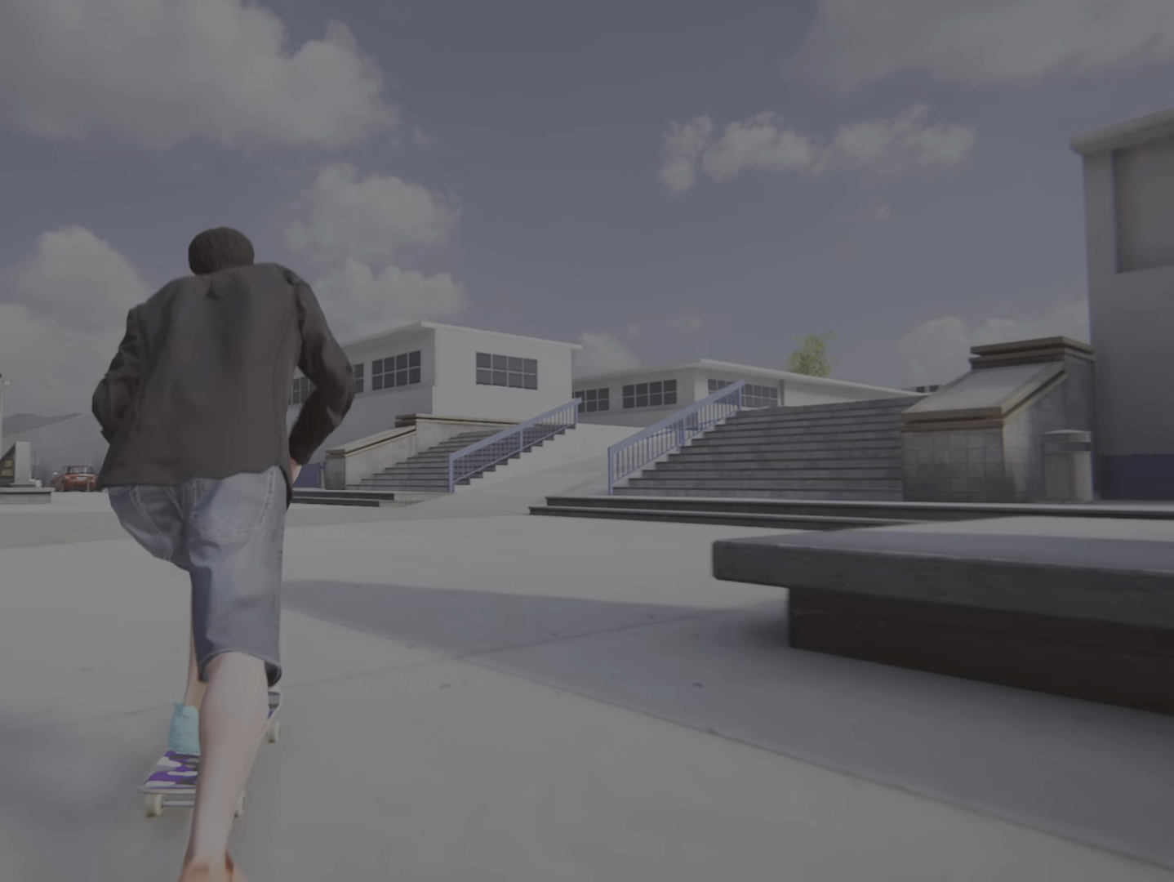
{"buttons": ["CROSS"], "left_stick": "center", "right_stick": "center", "events": []}
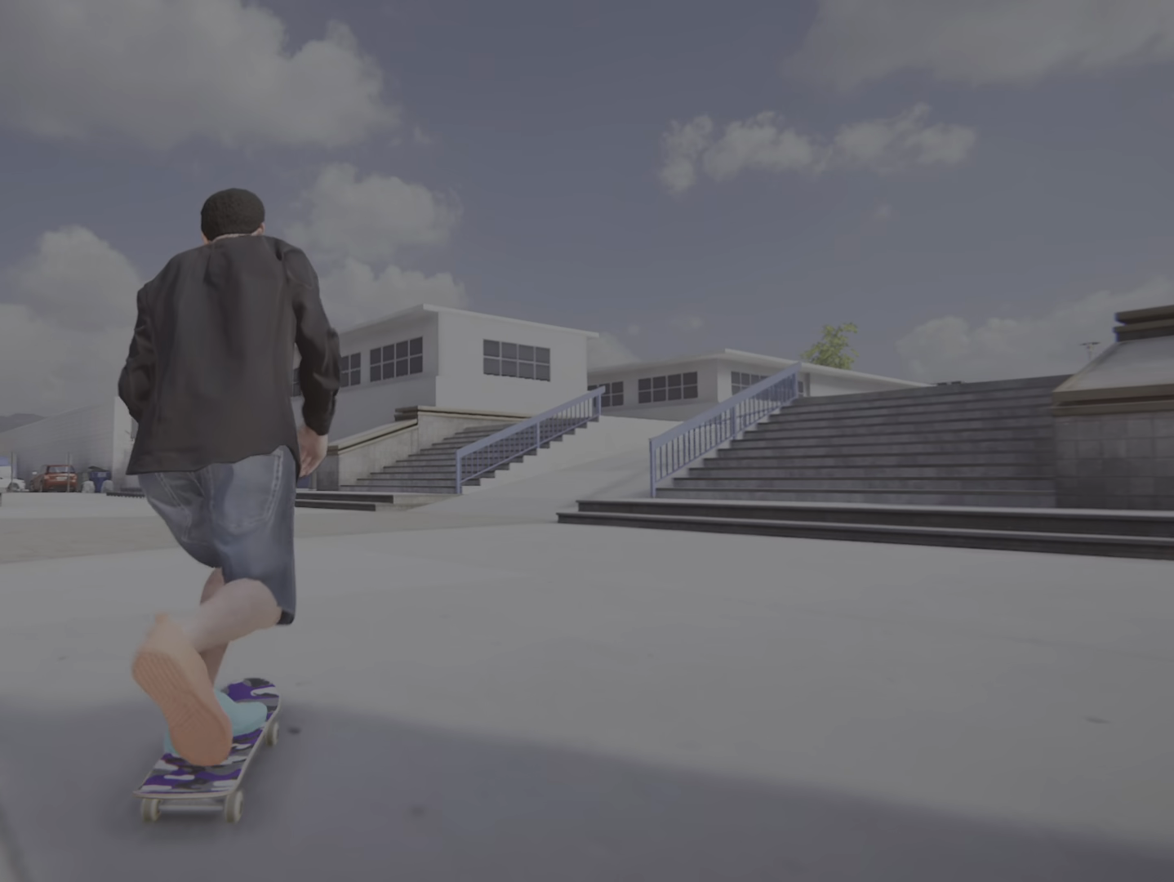
{"buttons": ["CROSS"], "left_stick": "center", "right_stick": "center", "events": []}
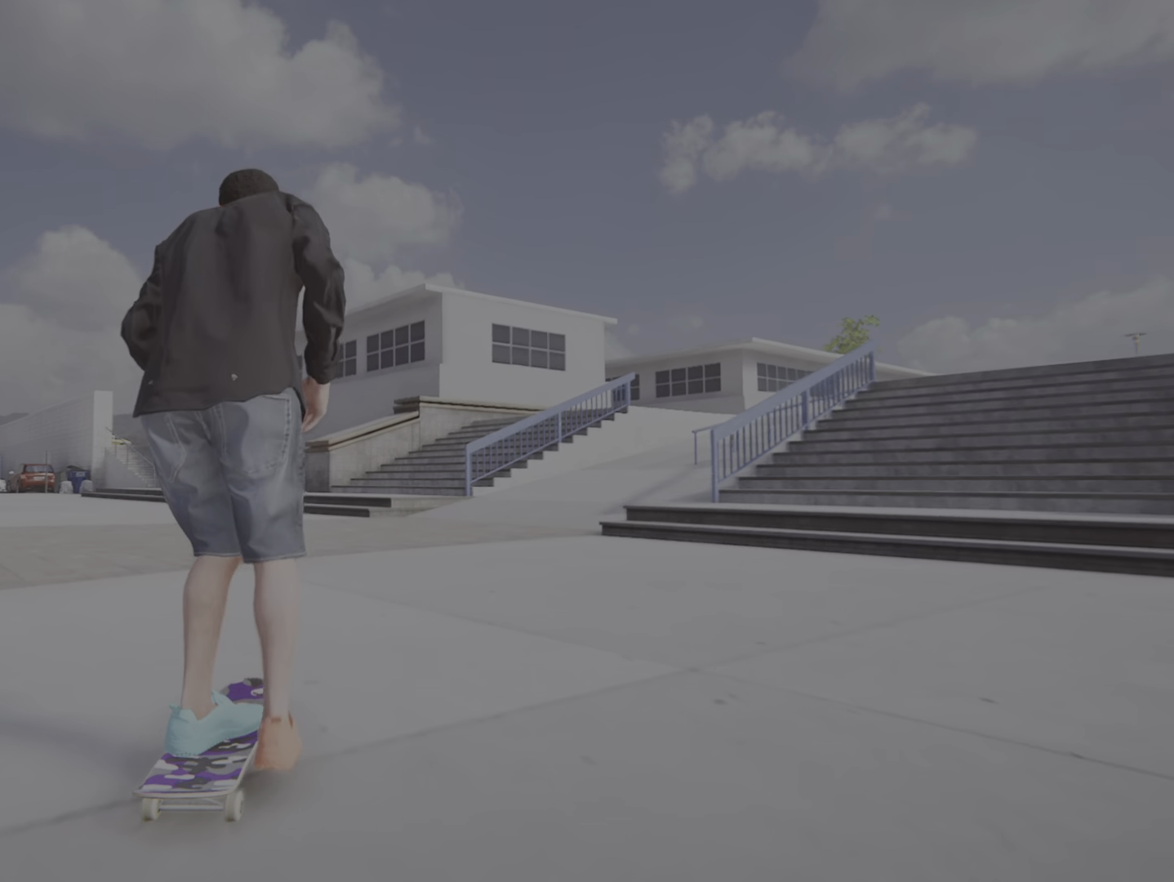
{"buttons": ["CROSS", "R2"], "left_stick": "center", "right_stick": "center", "events": [[250, "R2", "down"]]}
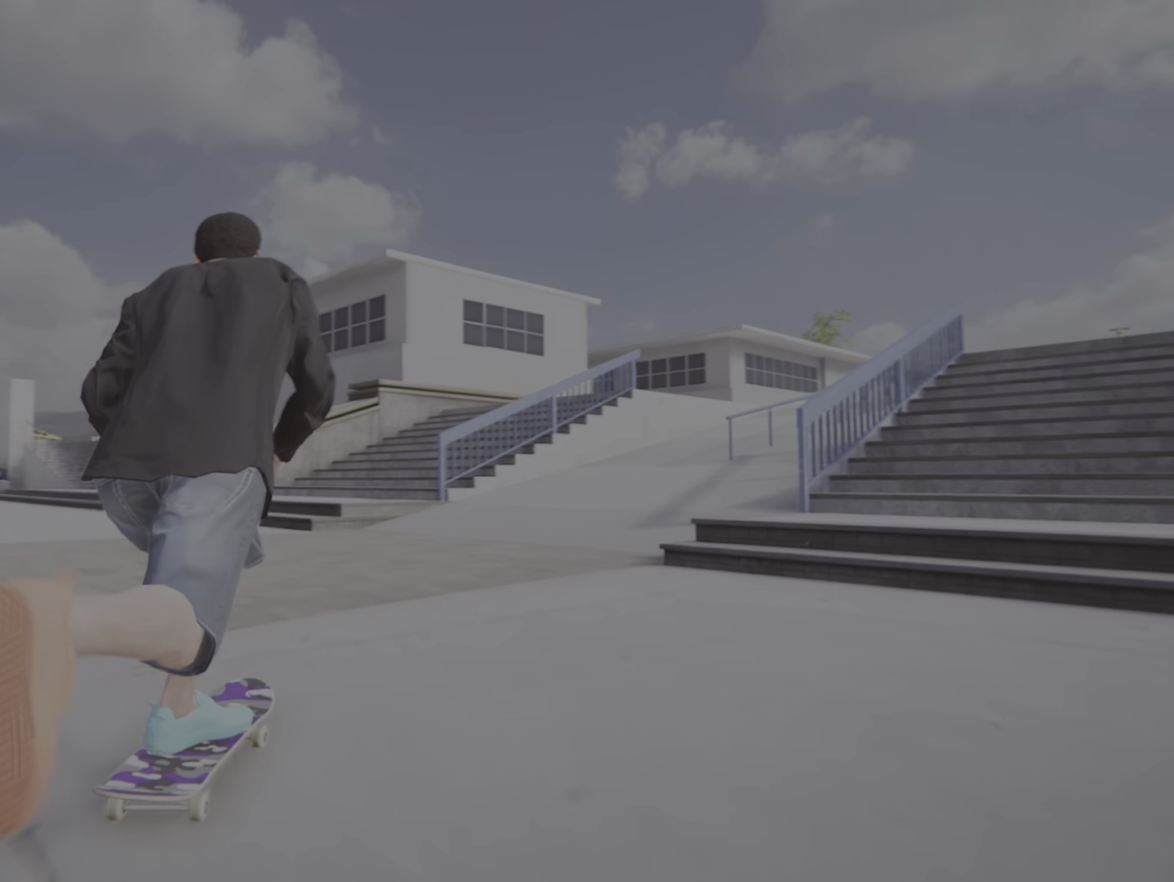
{"buttons": ["CROSS", "R2"], "left_stick": "center", "right_stick": "center", "events": [[184, "R2", "up"], [451, "R2", "down"]]}
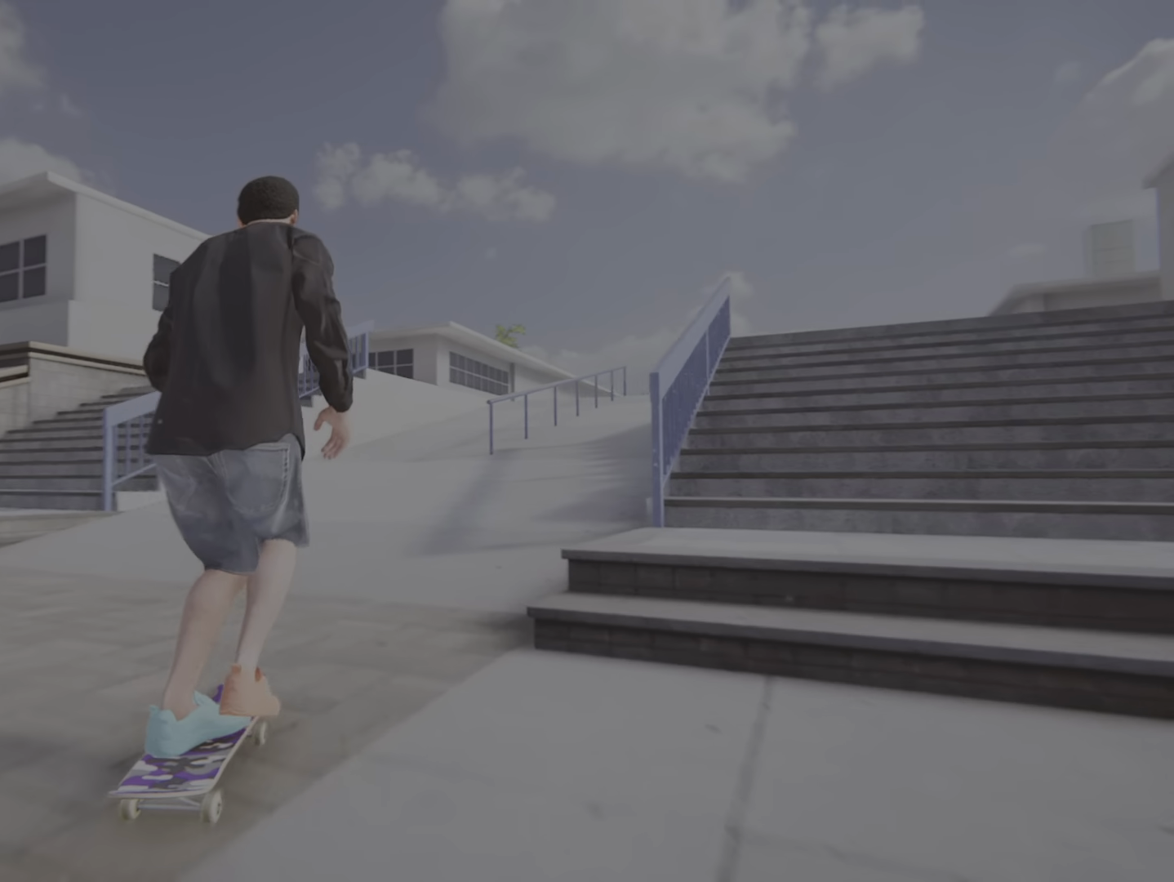
{"buttons": ["CROSS"], "left_stick": "center", "right_stick": "center", "events": [[400, "R2", "up"]]}
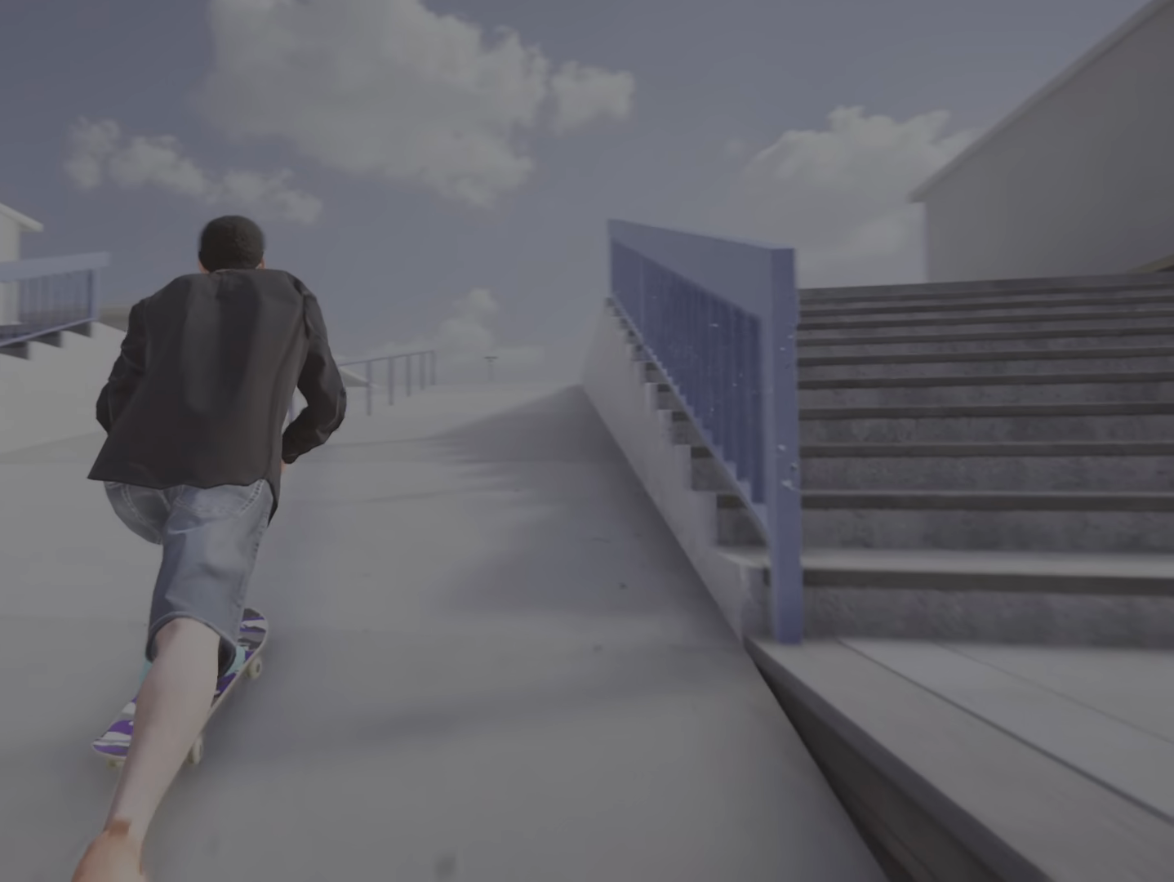
{"buttons": ["CROSS", "R2"], "left_stick": "center", "right_stick": "center", "events": [[301, "R2", "down"]]}
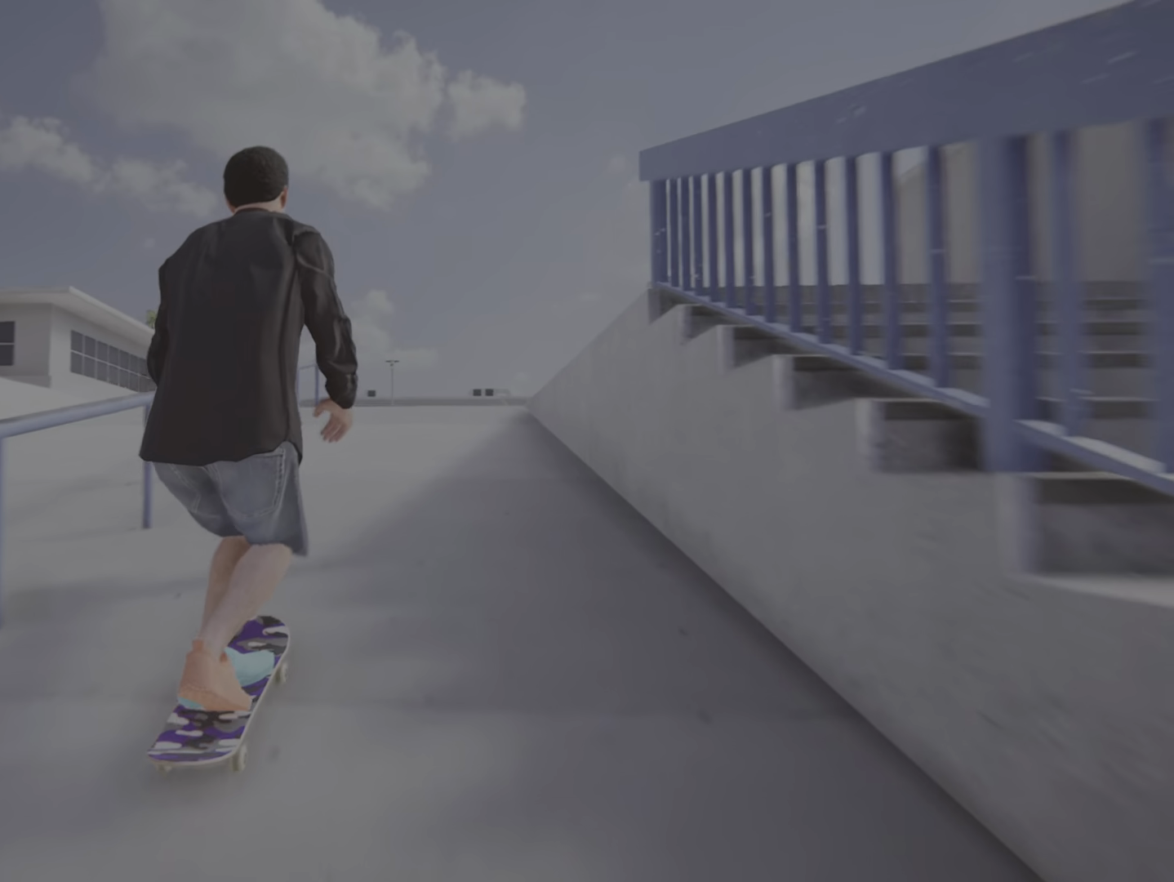
{"buttons": ["CROSS", "R2"], "left_stick": "center", "right_stick": "center", "events": [[66, "R2", "up"], [333, "R2", "down"]]}